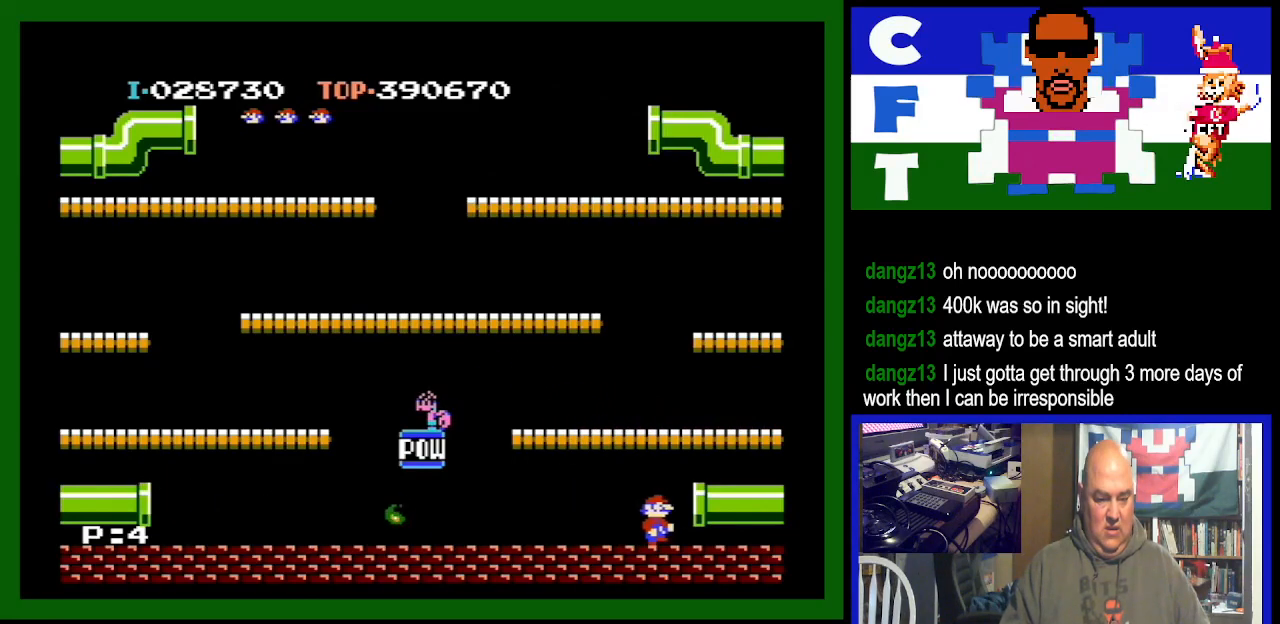
Gameplay with a controller (Nintendo layout); each line is a JSON object with the inputs held at the frame after it. "events" lists button and stick changes between this image and that frame as [ms after this image, input, new state], when the widget could be followed in between. Not read: L3 R3.
{"buttons": ["DPAD_RIGHT"], "events": []}
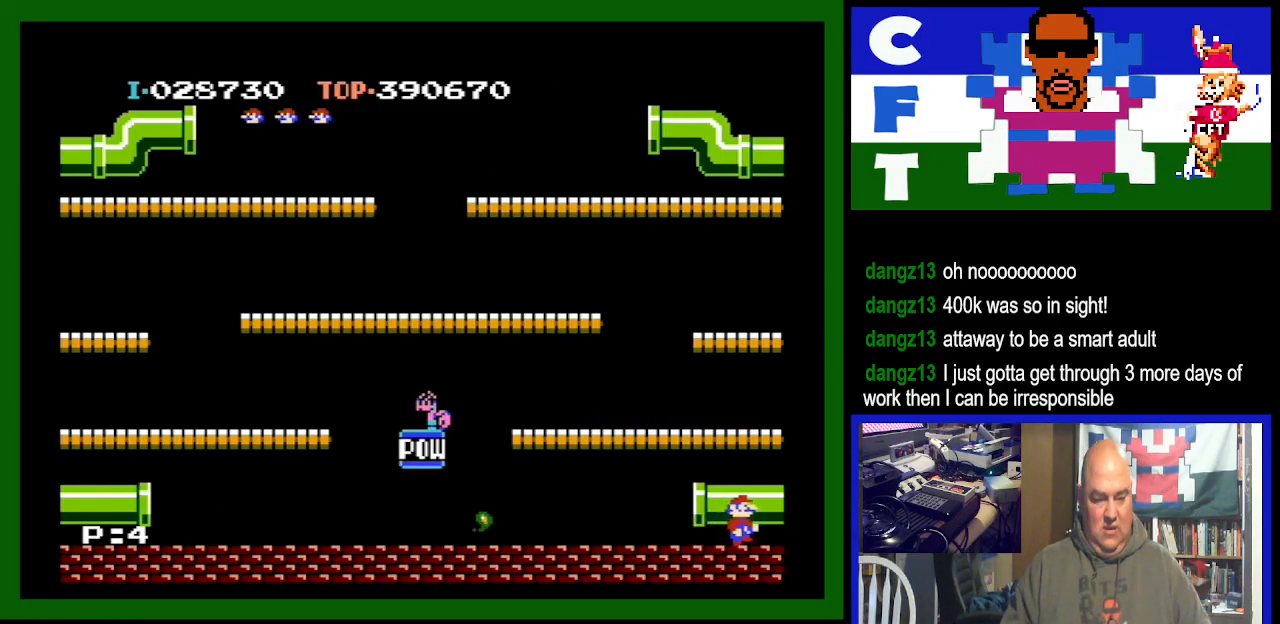
{"buttons": ["DPAD_RIGHT"], "events": []}
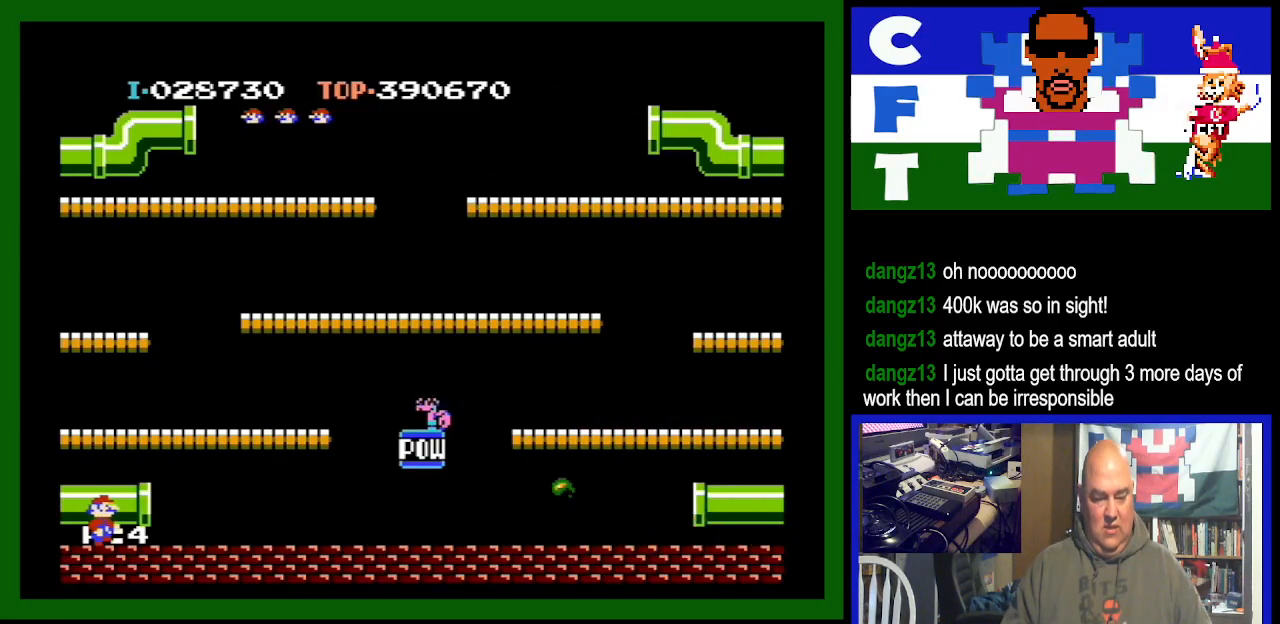
{"buttons": ["DPAD_RIGHT"], "events": []}
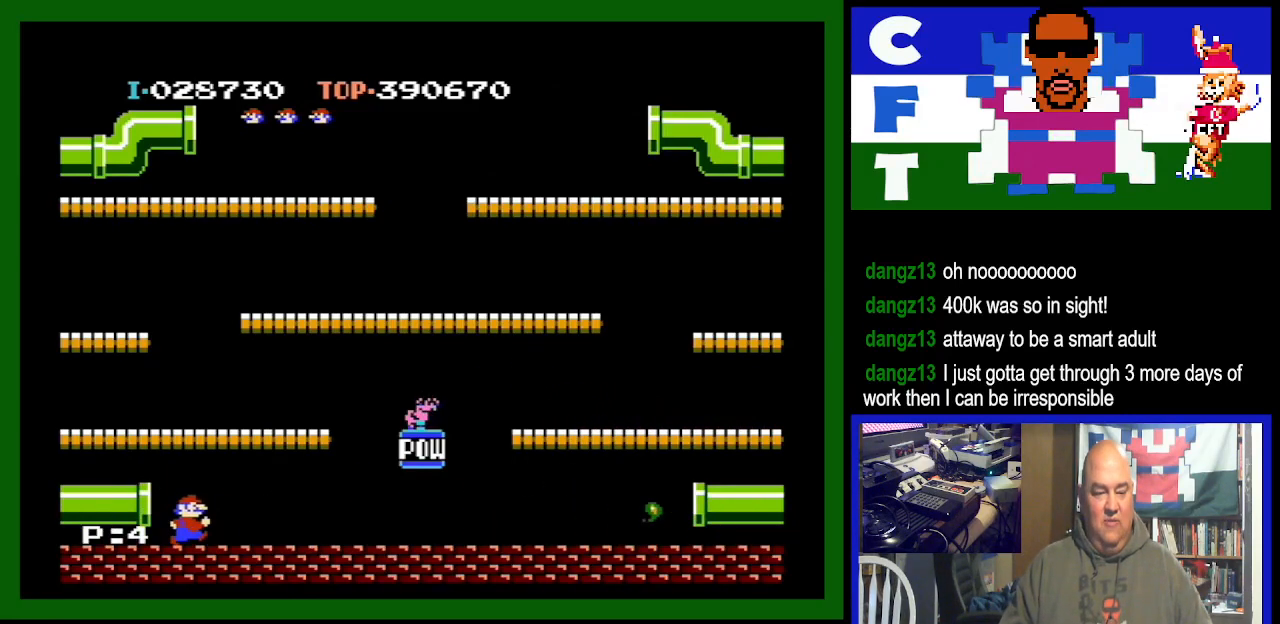
{"buttons": ["DPAD_RIGHT"], "events": []}
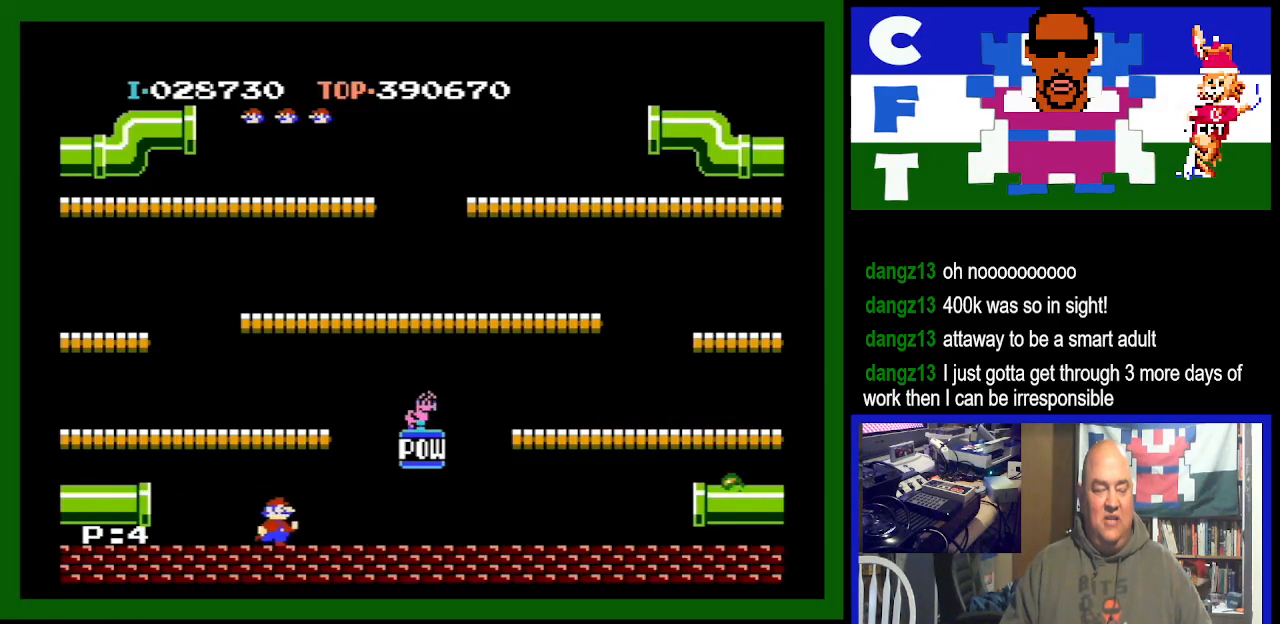
{"buttons": ["A", "DPAD_RIGHT"], "events": [[300, "A", "down"]]}
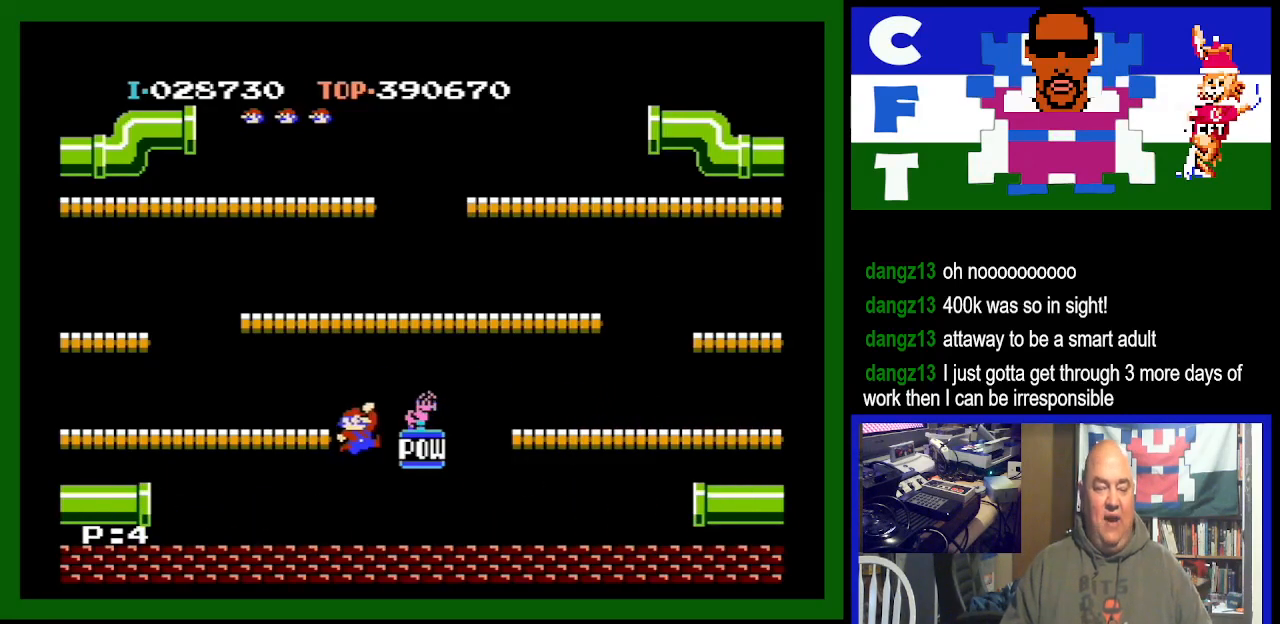
{"buttons": [], "events": [[133, "A", "up"], [467, "DPAD_RIGHT", "up"]]}
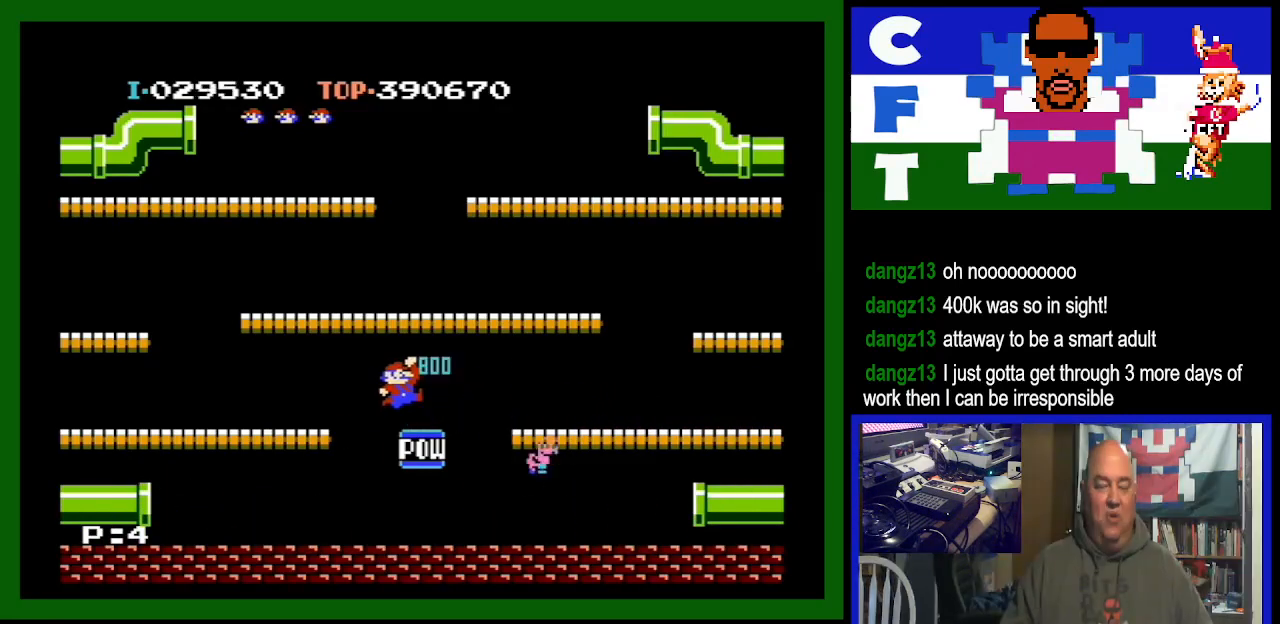
{"buttons": [], "events": []}
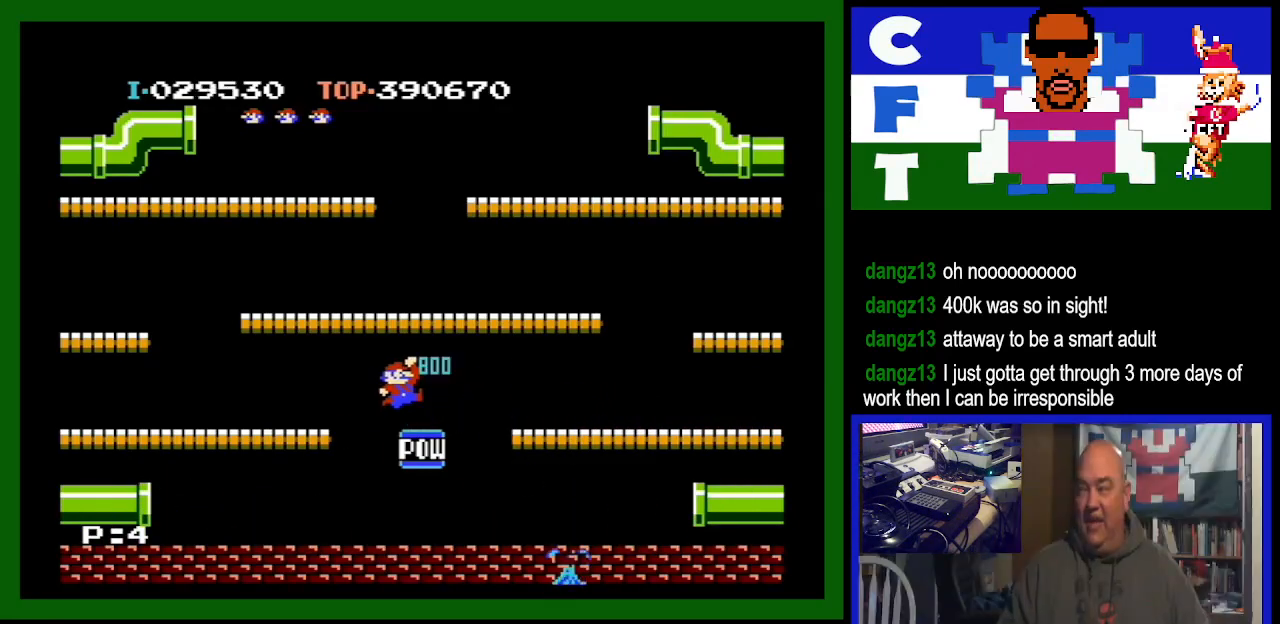
{"buttons": [], "events": []}
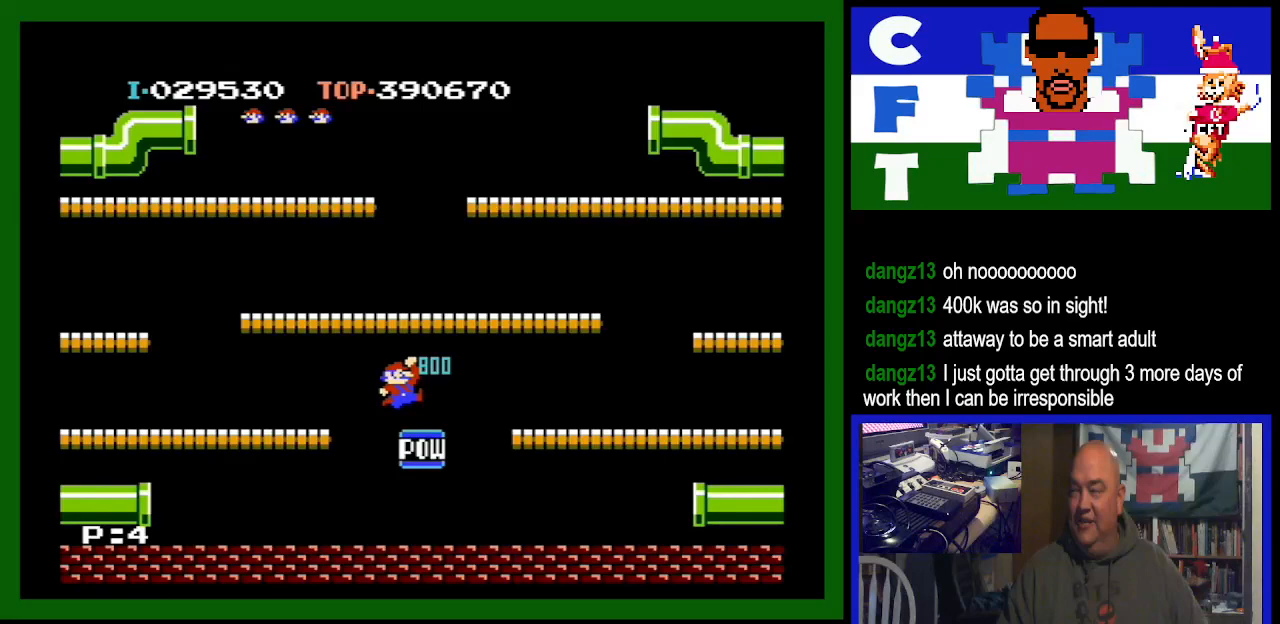
{"buttons": [], "events": []}
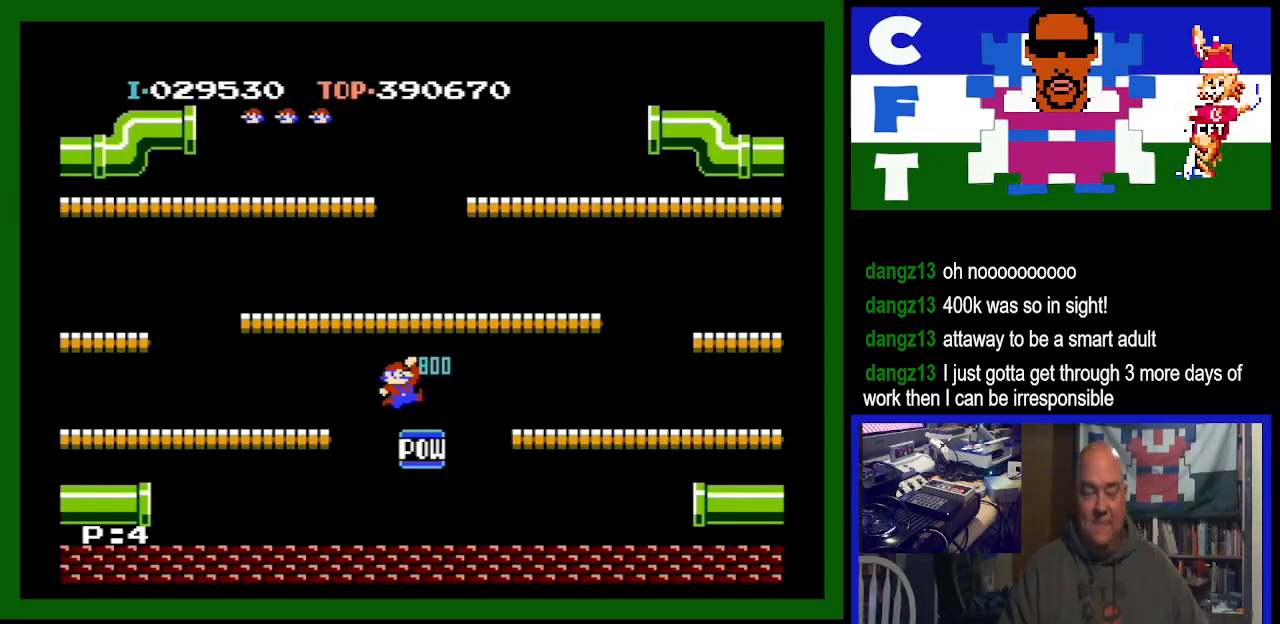
{"buttons": [], "events": []}
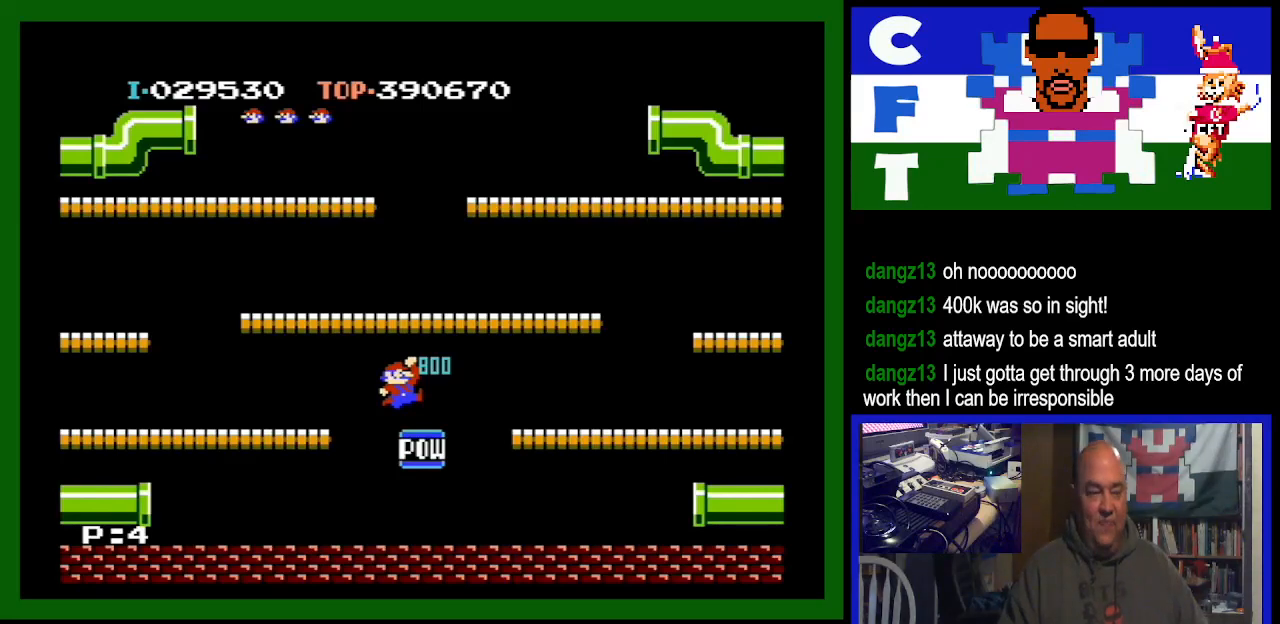
{"buttons": ["DPAD_RIGHT"], "events": [[267, "DPAD_RIGHT", "down"]]}
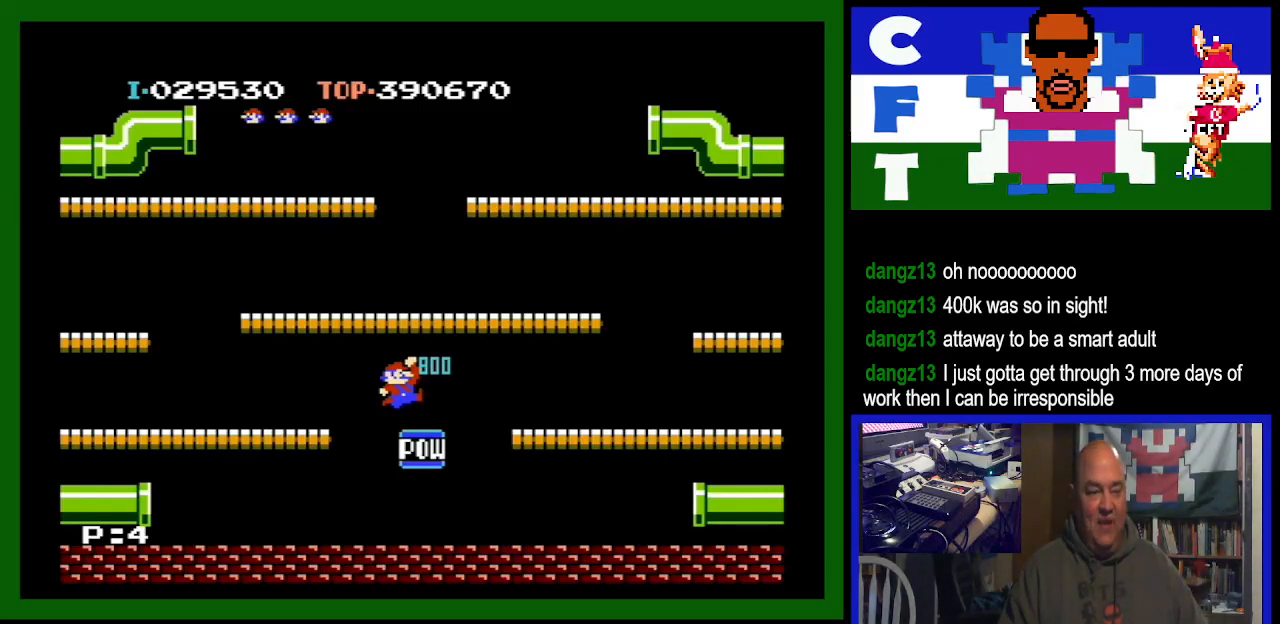
{"buttons": ["DPAD_RIGHT"], "events": []}
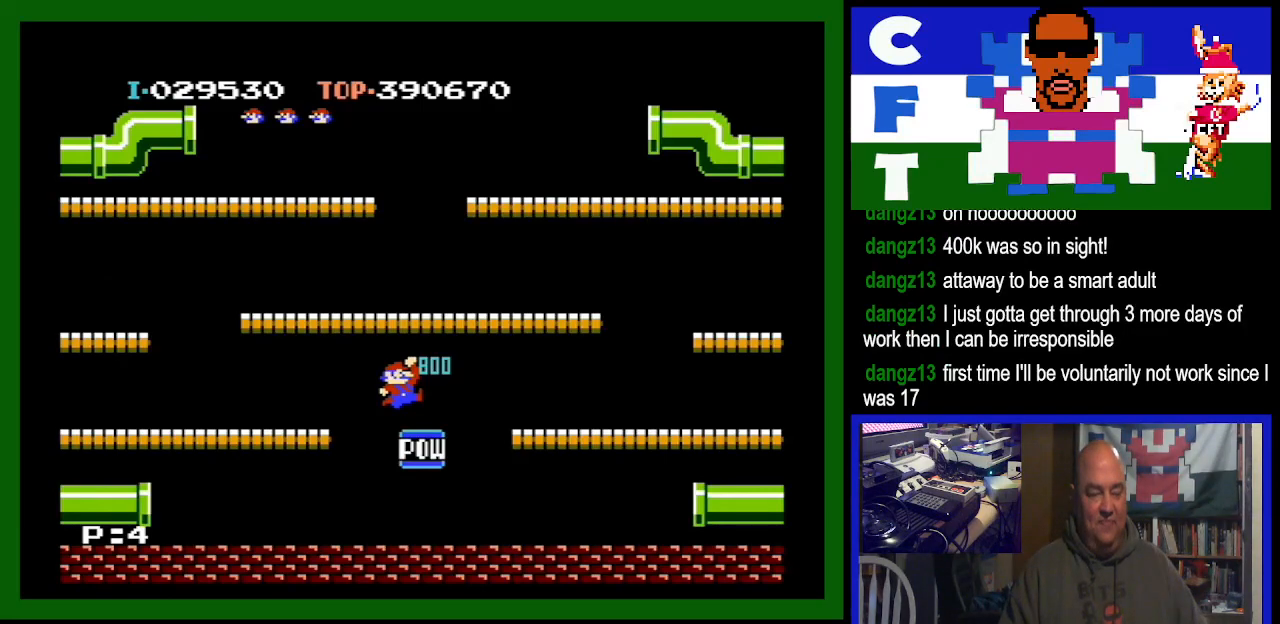
{"buttons": ["DPAD_RIGHT"], "events": []}
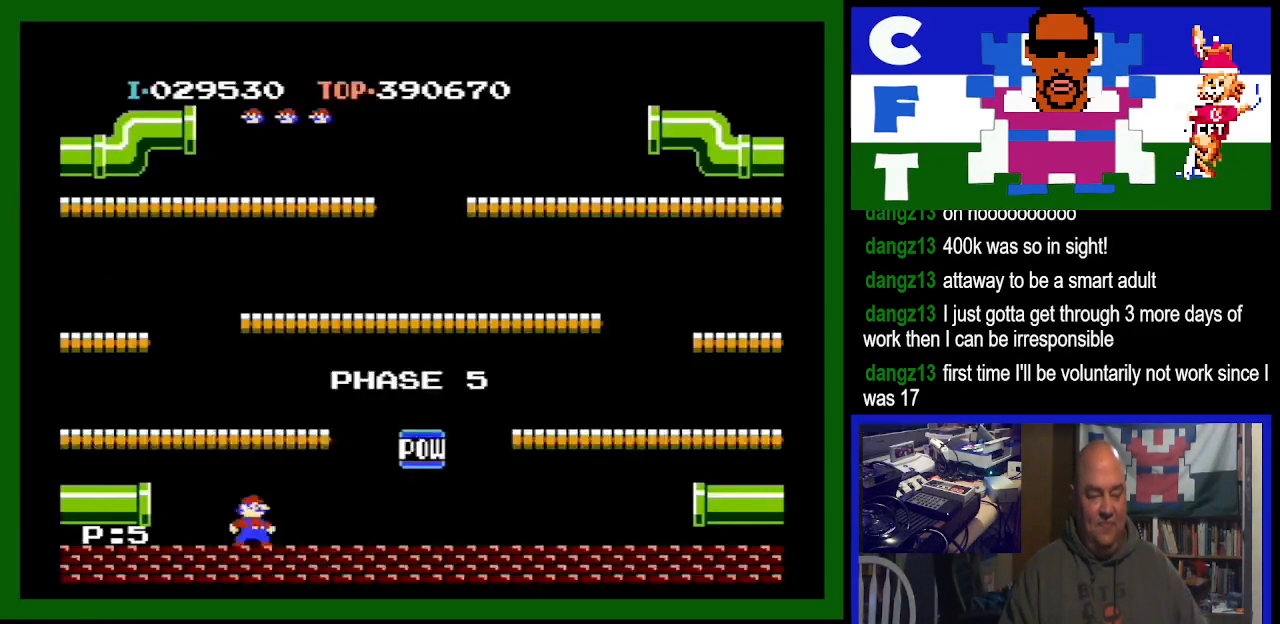
{"buttons": ["DPAD_RIGHT"], "events": []}
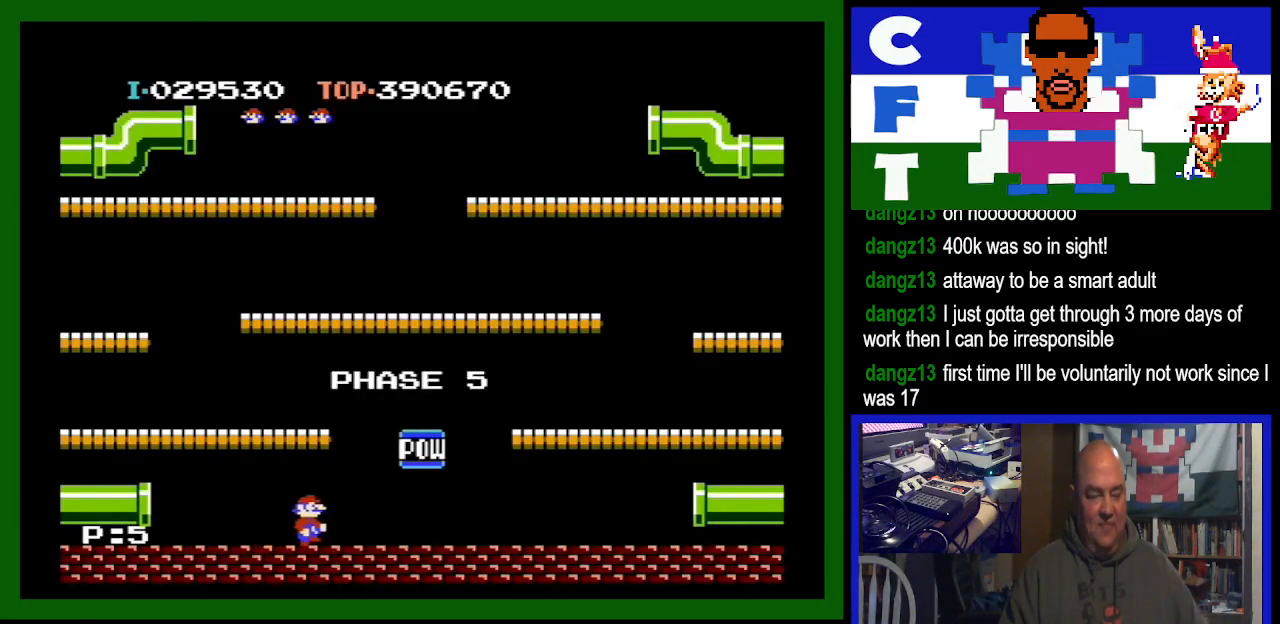
{"buttons": ["DPAD_LEFT"], "events": [[300, "DPAD_RIGHT", "up"], [367, "DPAD_LEFT", "down"]]}
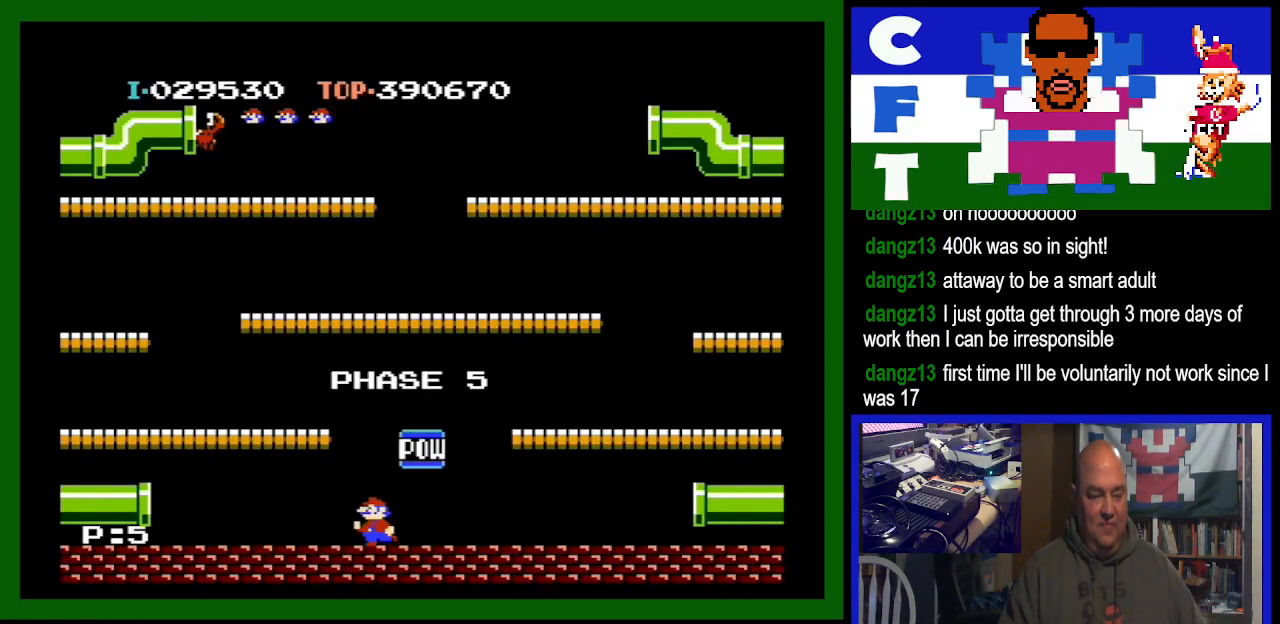
{"buttons": ["DPAD_LEFT"], "events": [[67, "A", "down"], [333, "A", "up"]]}
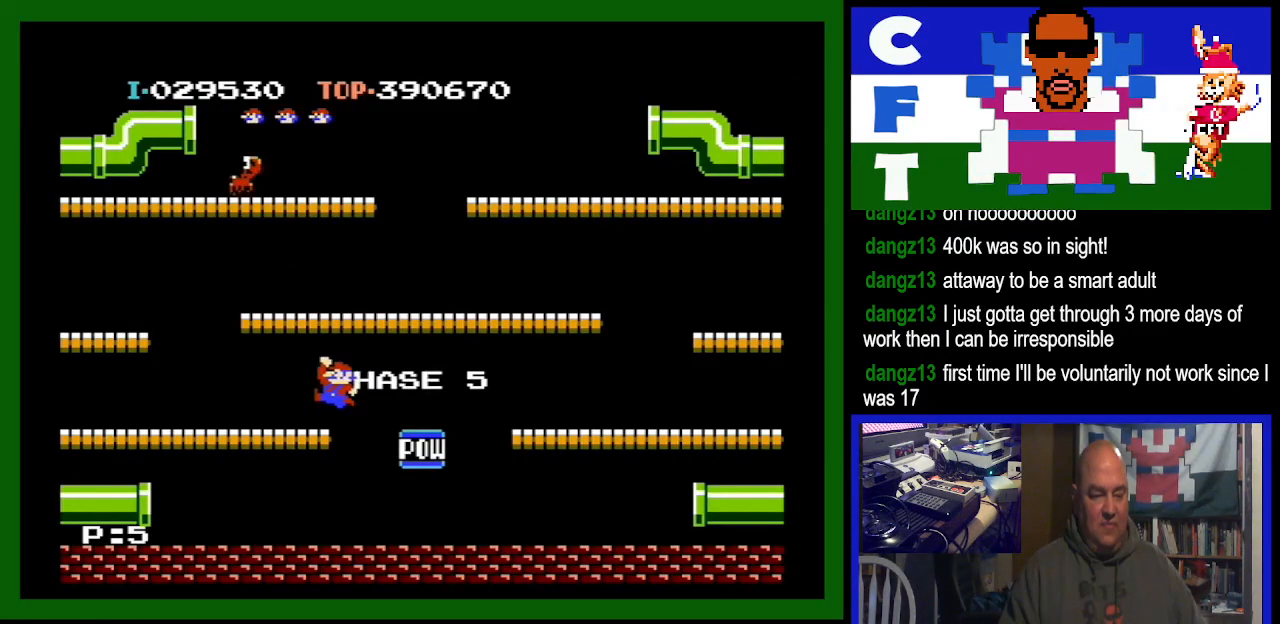
{"buttons": ["DPAD_RIGHT"], "events": [[133, "DPAD_LEFT", "up"], [267, "DPAD_RIGHT", "down"]]}
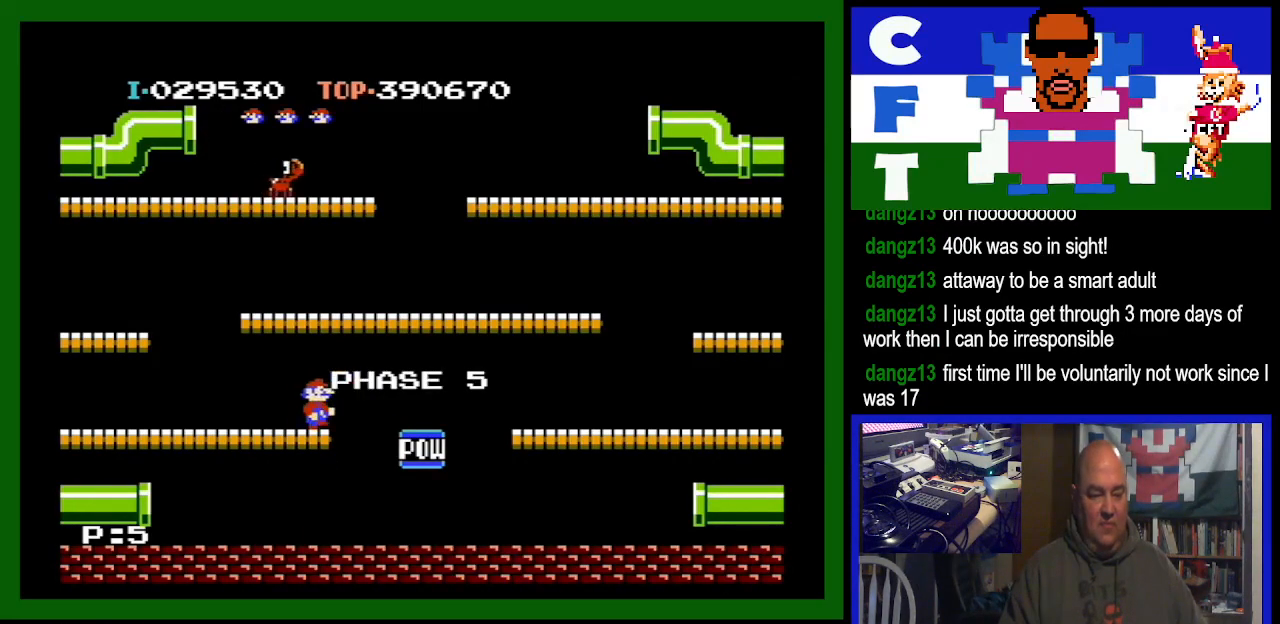
{"buttons": ["A", "DPAD_RIGHT"], "events": [[67, "A", "down"]]}
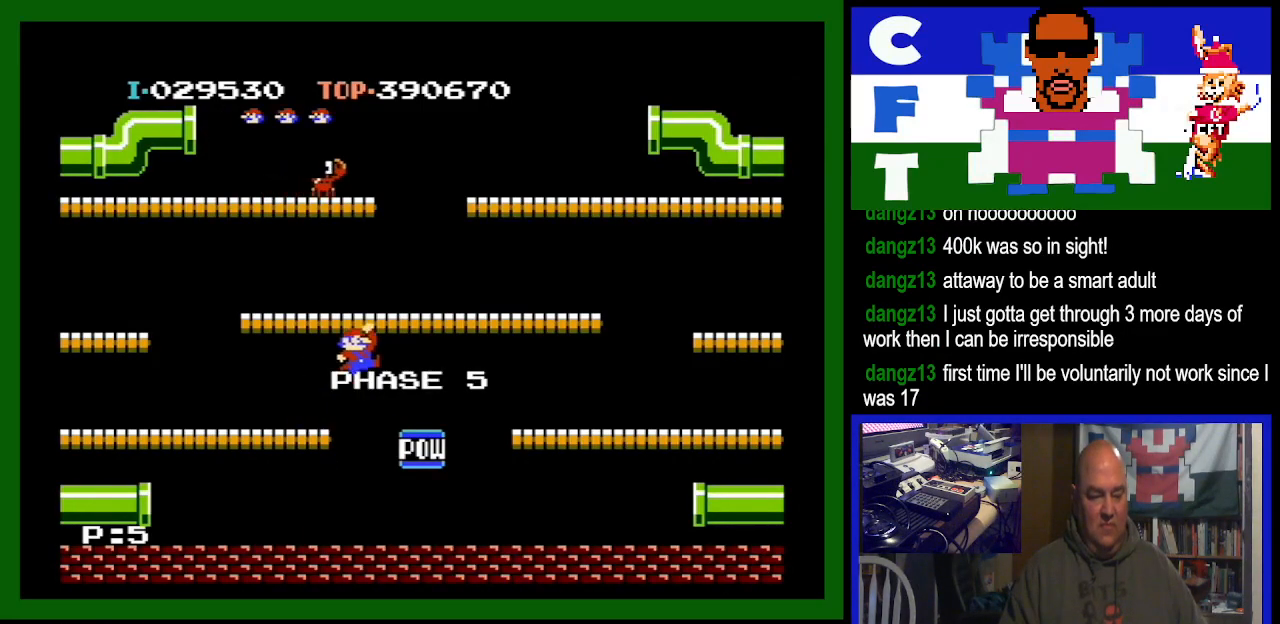
{"buttons": ["DPAD_RIGHT"], "events": [[133, "A", "up"]]}
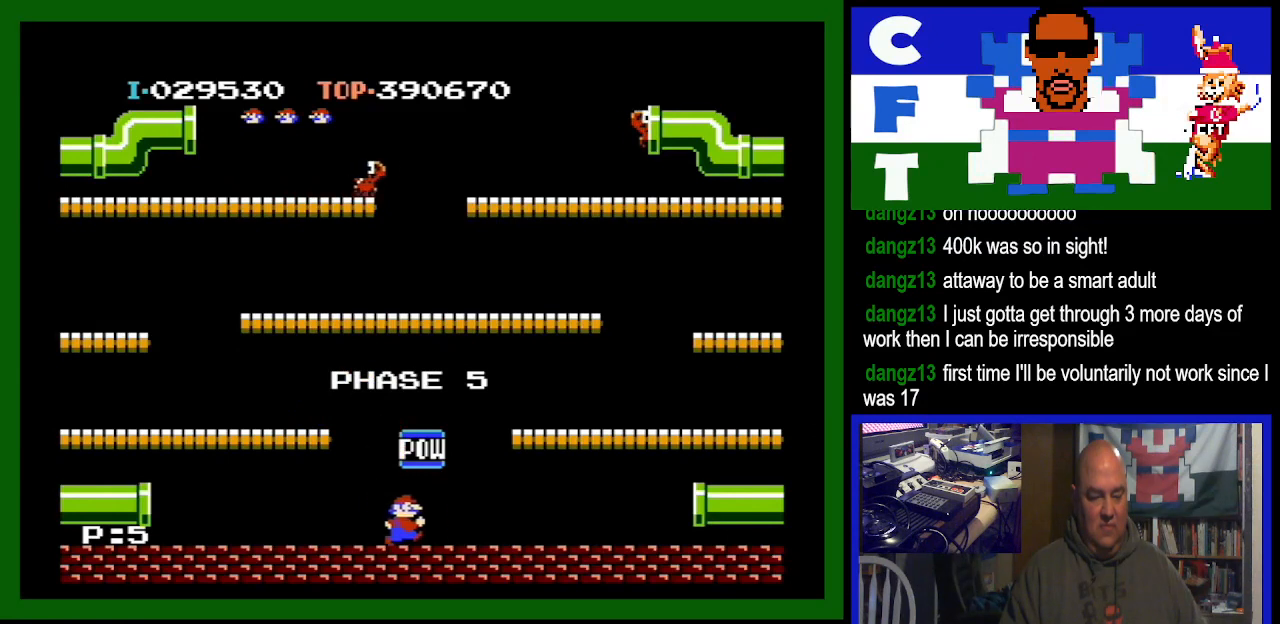
{"buttons": [], "events": [[267, "A", "down"], [400, "DPAD_RIGHT", "up"], [433, "A", "up"]]}
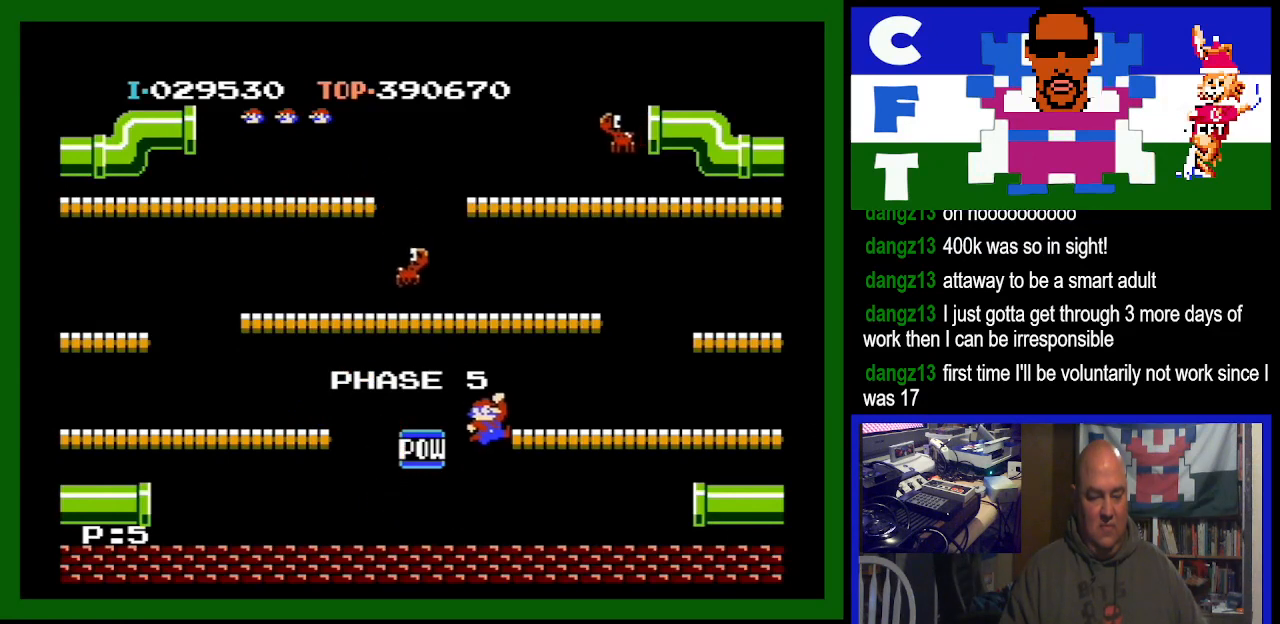
{"buttons": ["DPAD_LEFT"], "events": [[267, "DPAD_LEFT", "down"]]}
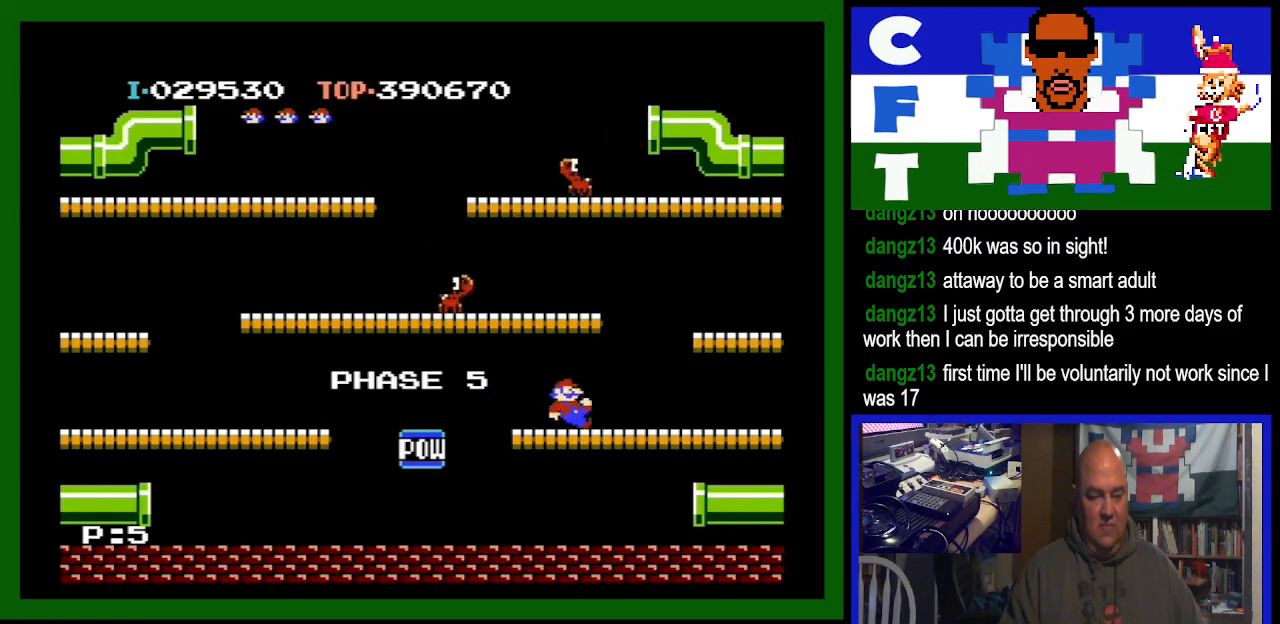
{"buttons": ["DPAD_LEFT"], "events": [[267, "DPAD_LEFT", "up"], [400, "DPAD_LEFT", "down"]]}
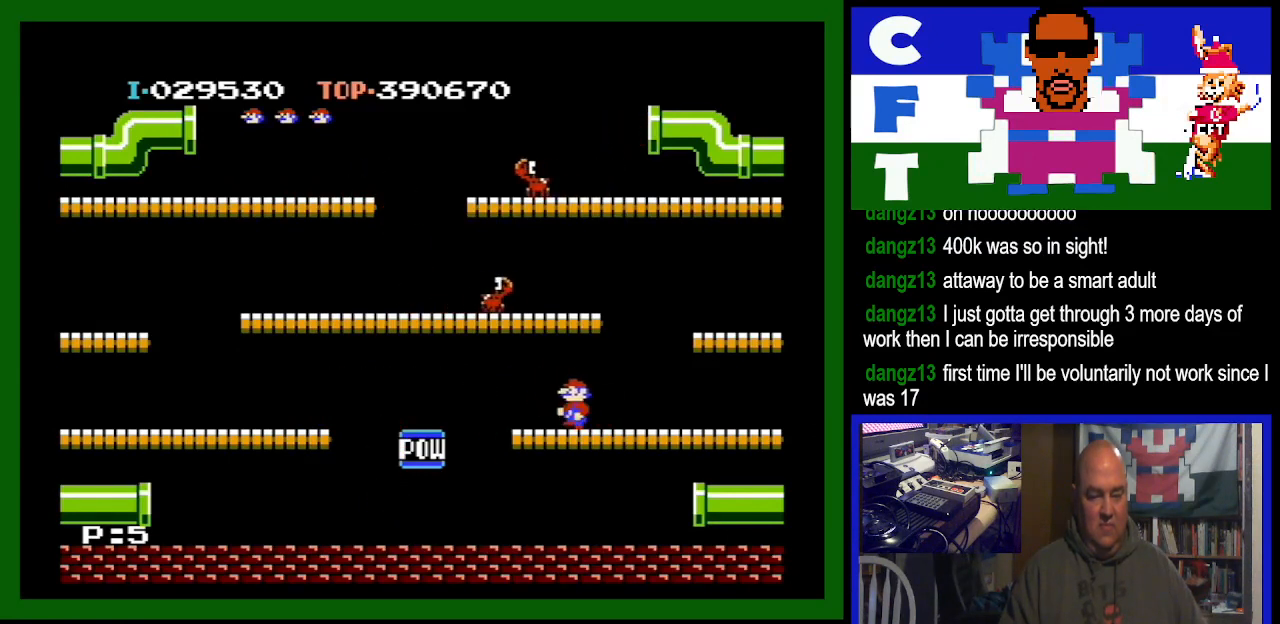
{"buttons": [], "events": [[67, "DPAD_LEFT", "up"]]}
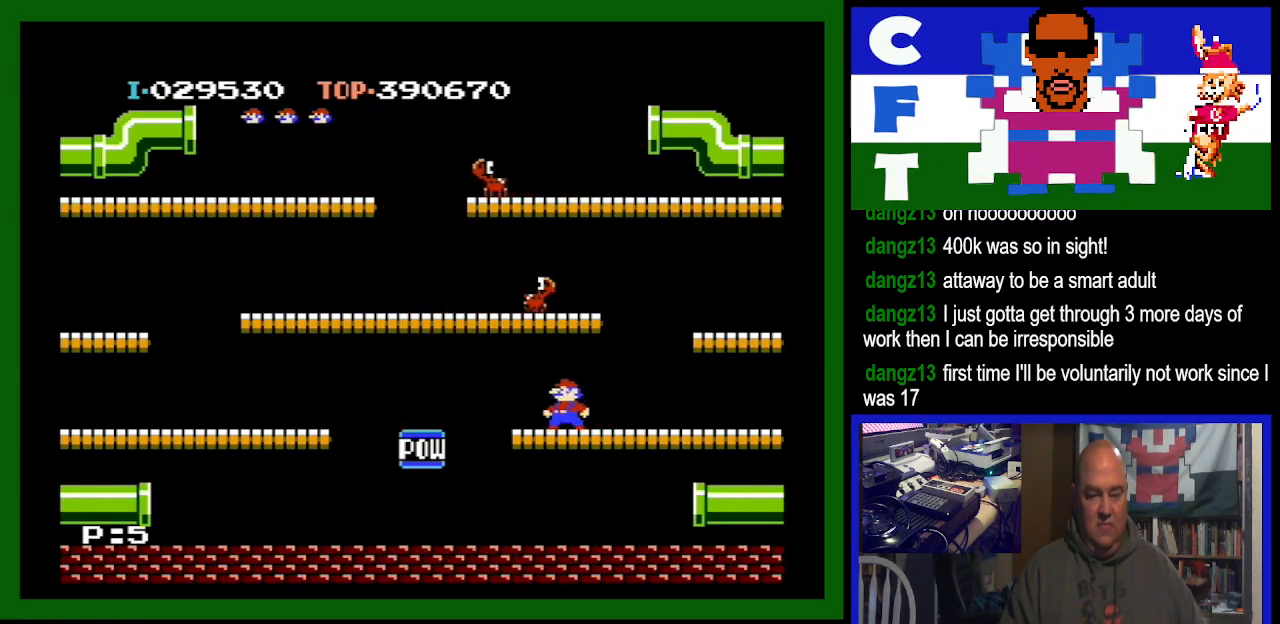
{"buttons": [], "events": [[133, "A", "down"], [367, "A", "up"]]}
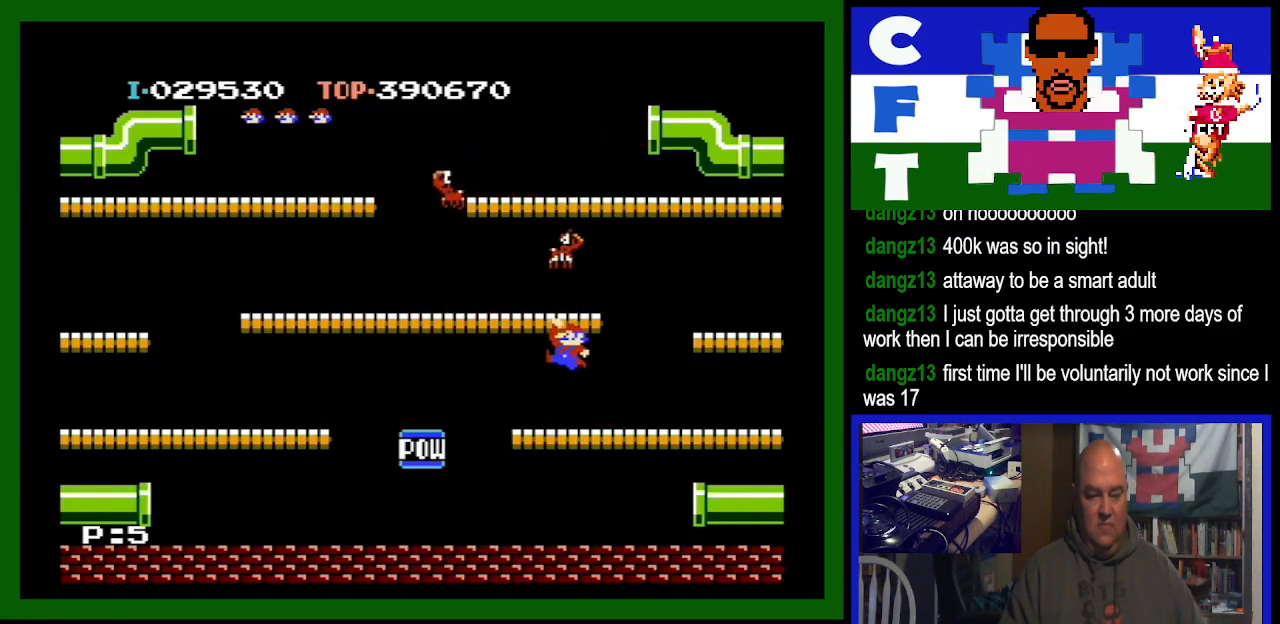
{"buttons": ["A"], "events": [[433, "A", "down"]]}
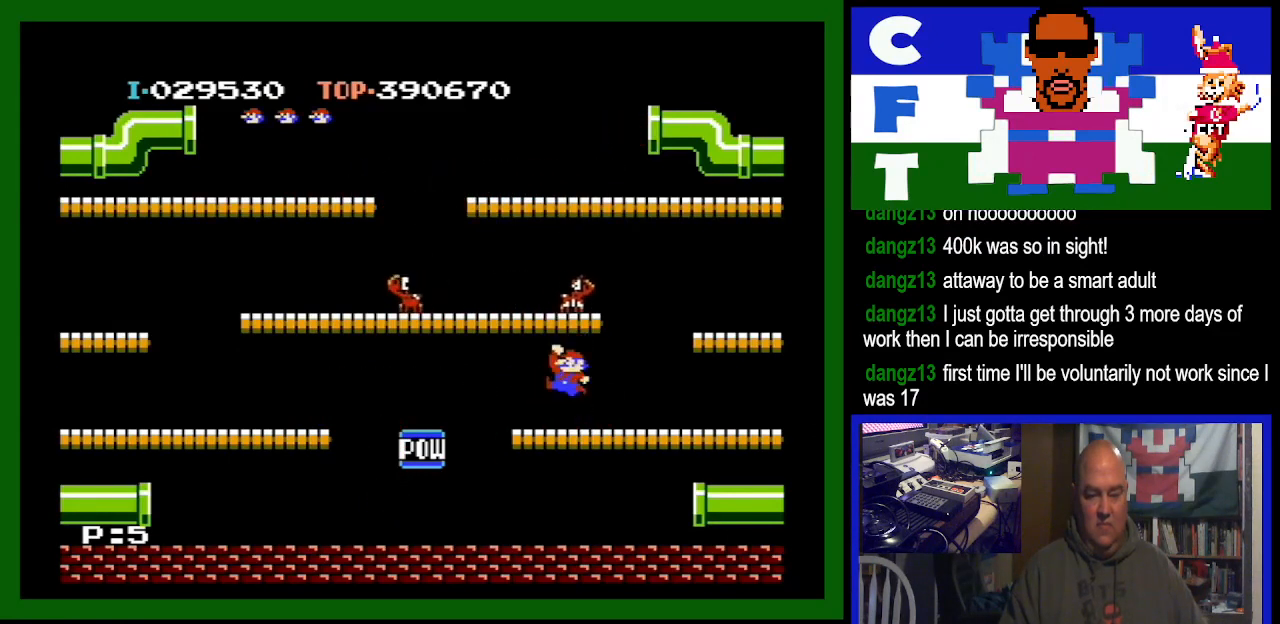
{"buttons": ["DPAD_RIGHT"], "events": [[200, "A", "up"], [333, "DPAD_RIGHT", "down"]]}
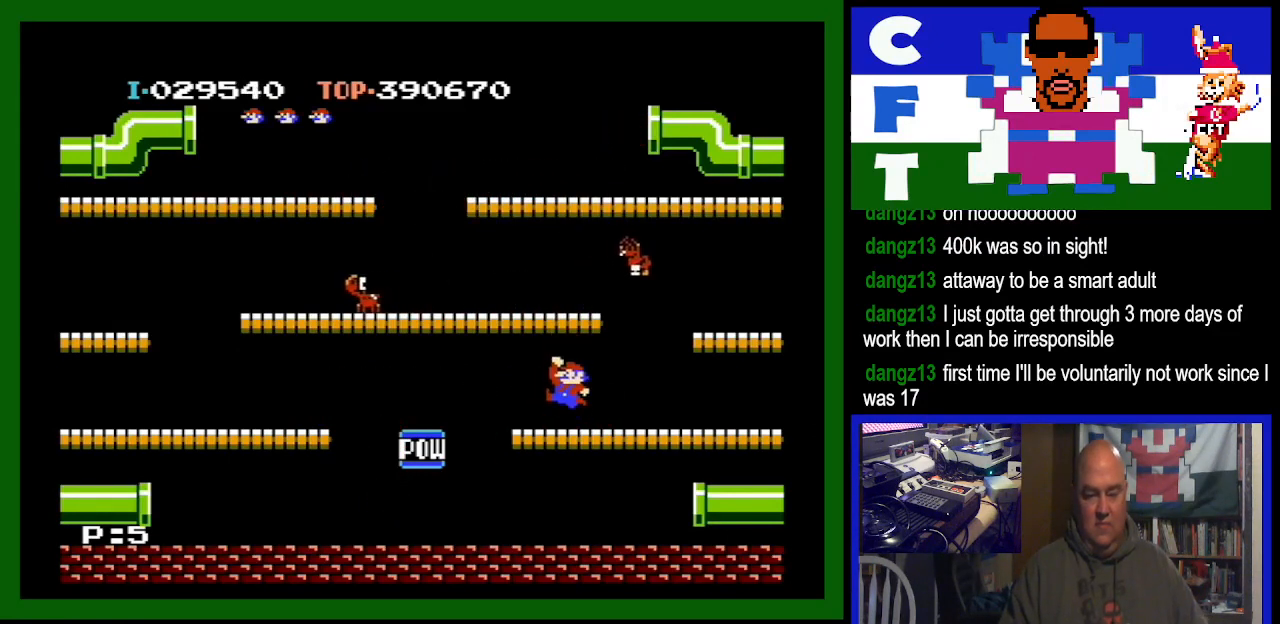
{"buttons": ["DPAD_RIGHT"], "events": []}
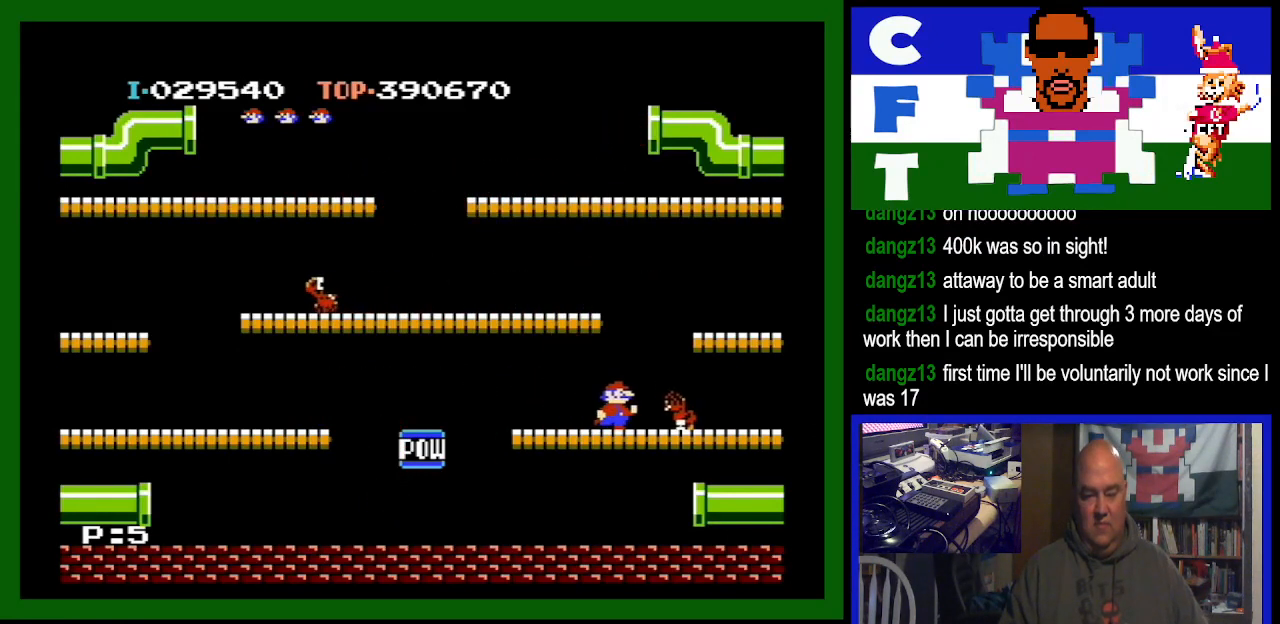
{"buttons": ["DPAD_LEFT"], "events": [[167, "DPAD_RIGHT", "up"], [200, "DPAD_LEFT", "down"]]}
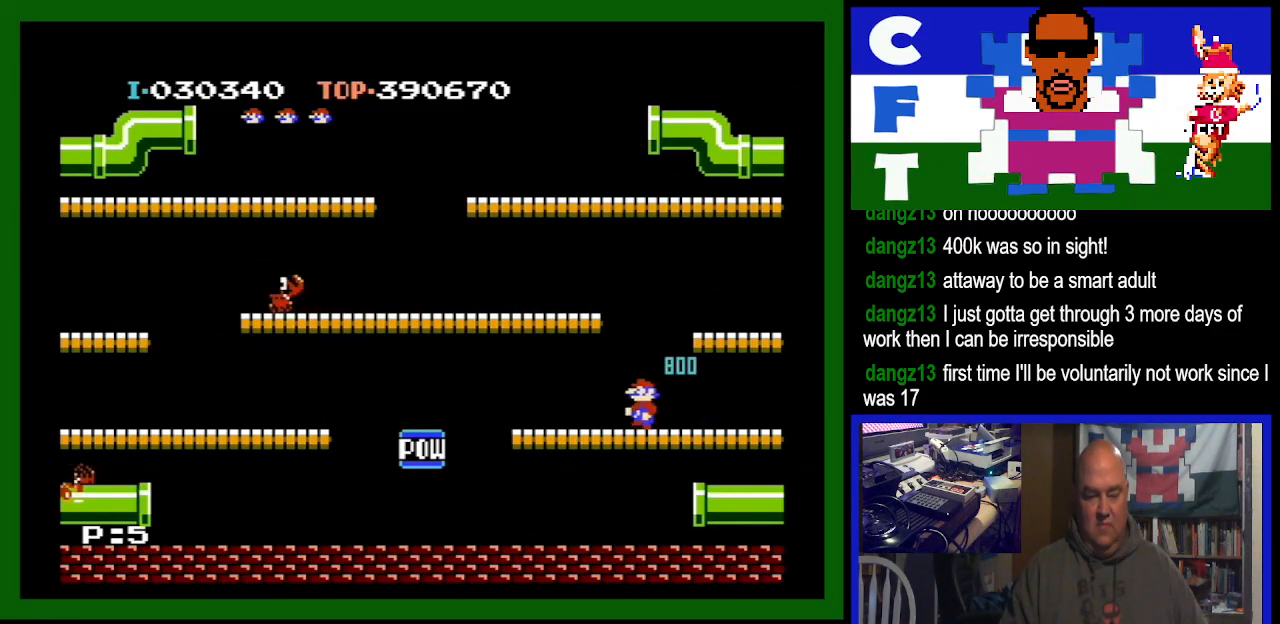
{"buttons": ["DPAD_LEFT"], "events": []}